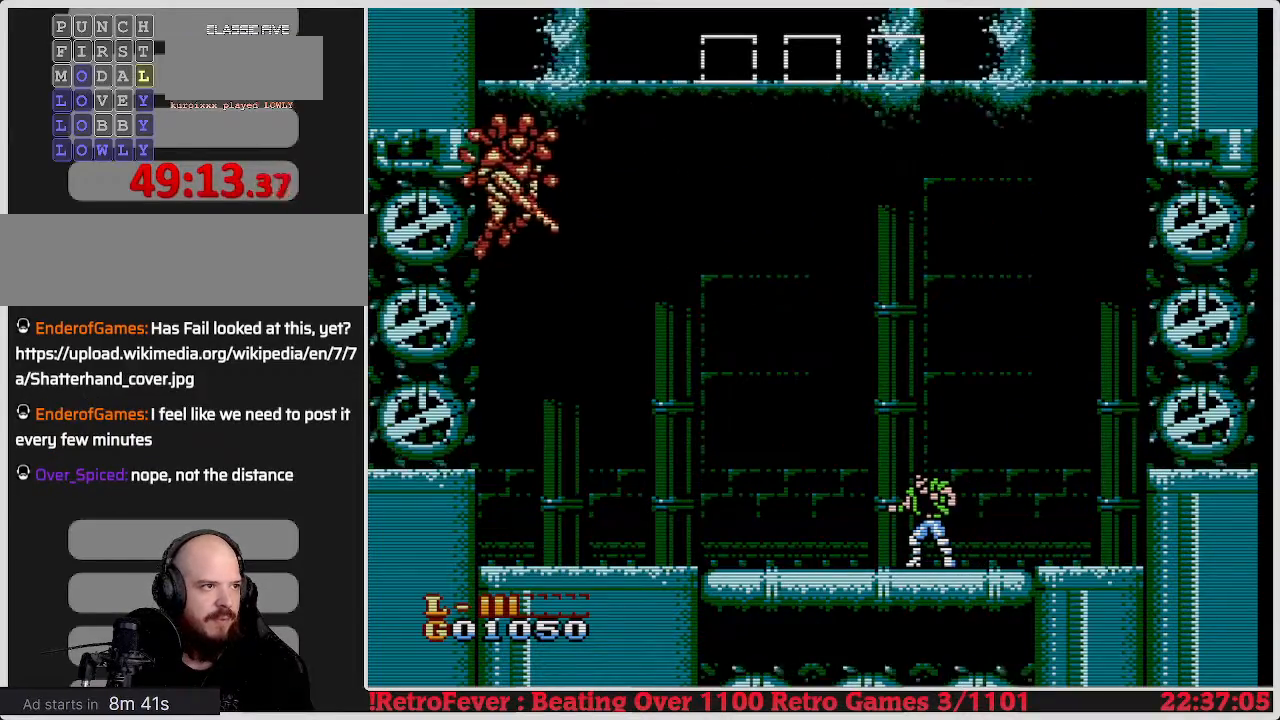
Gameplay with a controller (Nintendo layout); each line is a JSON object with the inputs held at the frame after it. "events" lists button and stick changes between this image and that frame as [ms after this image, input, new state], when the widget could be followed in between. Not read: L3 R3.
{"buttons": [], "events": []}
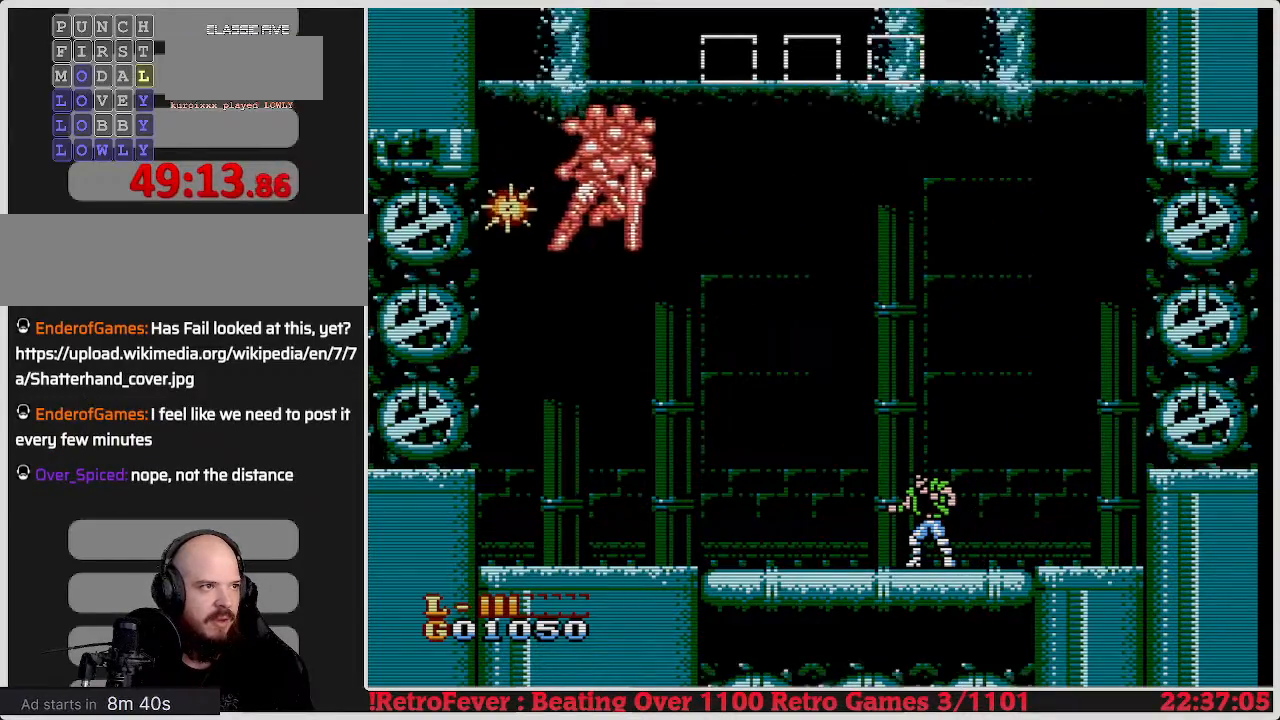
{"buttons": ["DPAD_LEFT"], "events": [[300, "DPAD_LEFT", "down"]]}
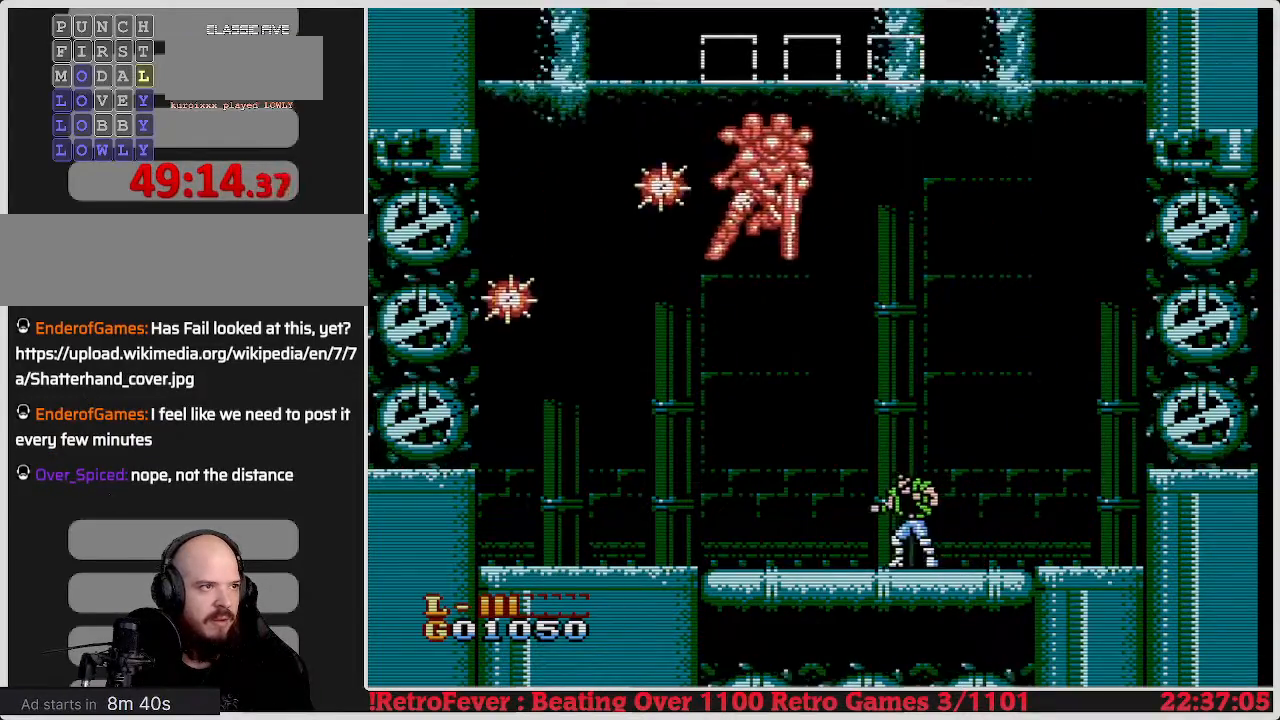
{"buttons": ["DPAD_RIGHT"], "events": [[17, "DPAD_LEFT", "up"], [133, "DPAD_RIGHT", "down"], [283, "DPAD_RIGHT", "up"], [467, "DPAD_RIGHT", "down"]]}
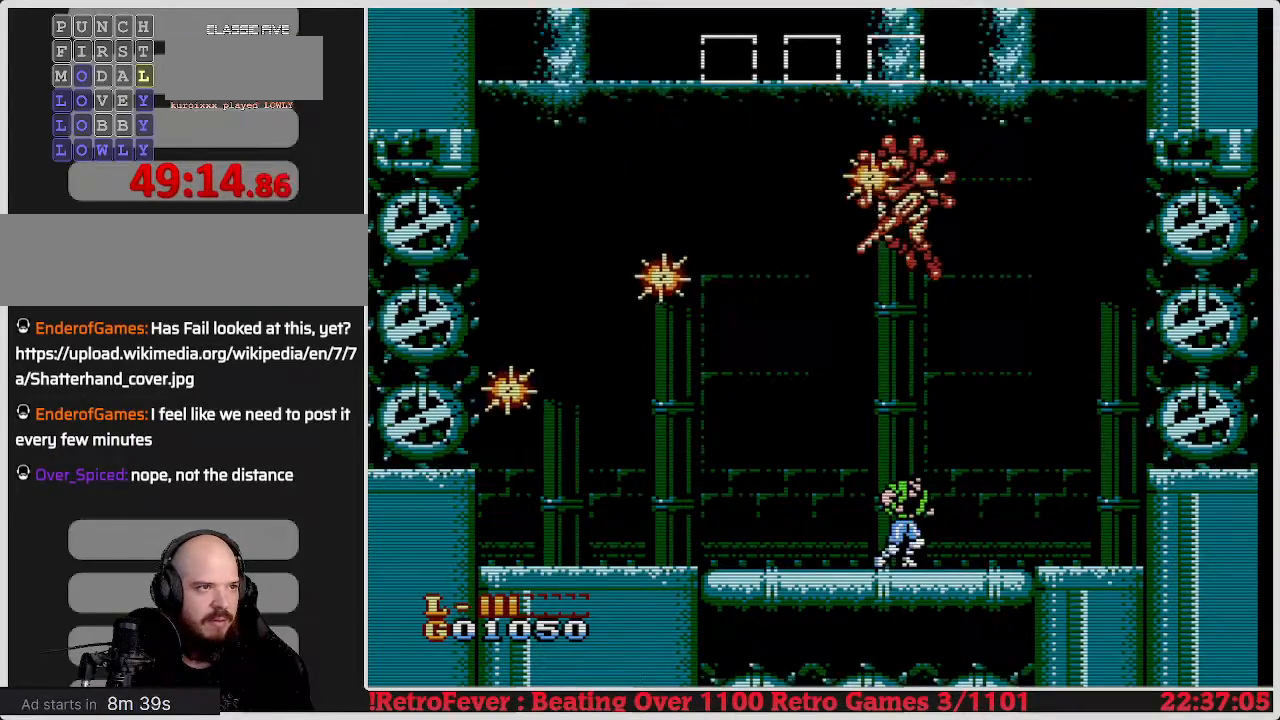
{"buttons": ["DPAD_RIGHT"], "events": [[150, "DPAD_RIGHT", "up"], [467, "DPAD_RIGHT", "down"]]}
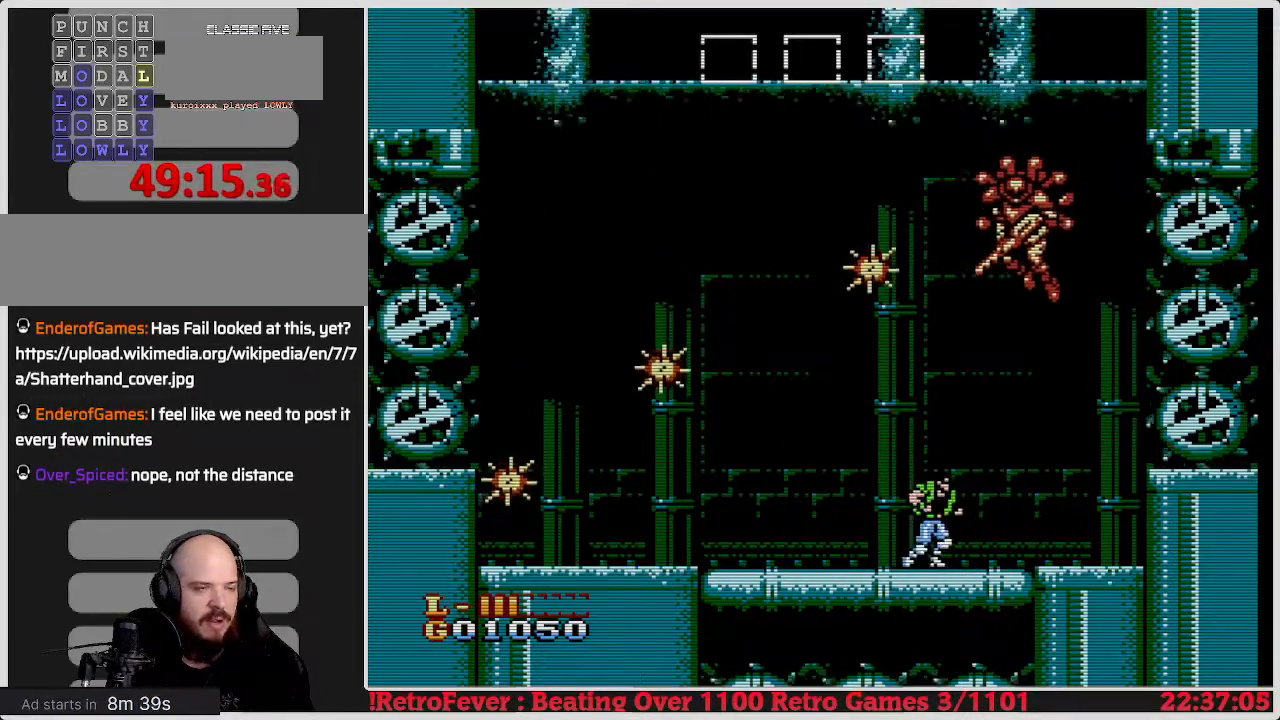
{"buttons": ["DPAD_RIGHT"], "events": [[167, "DPAD_RIGHT", "up"], [483, "DPAD_RIGHT", "down"]]}
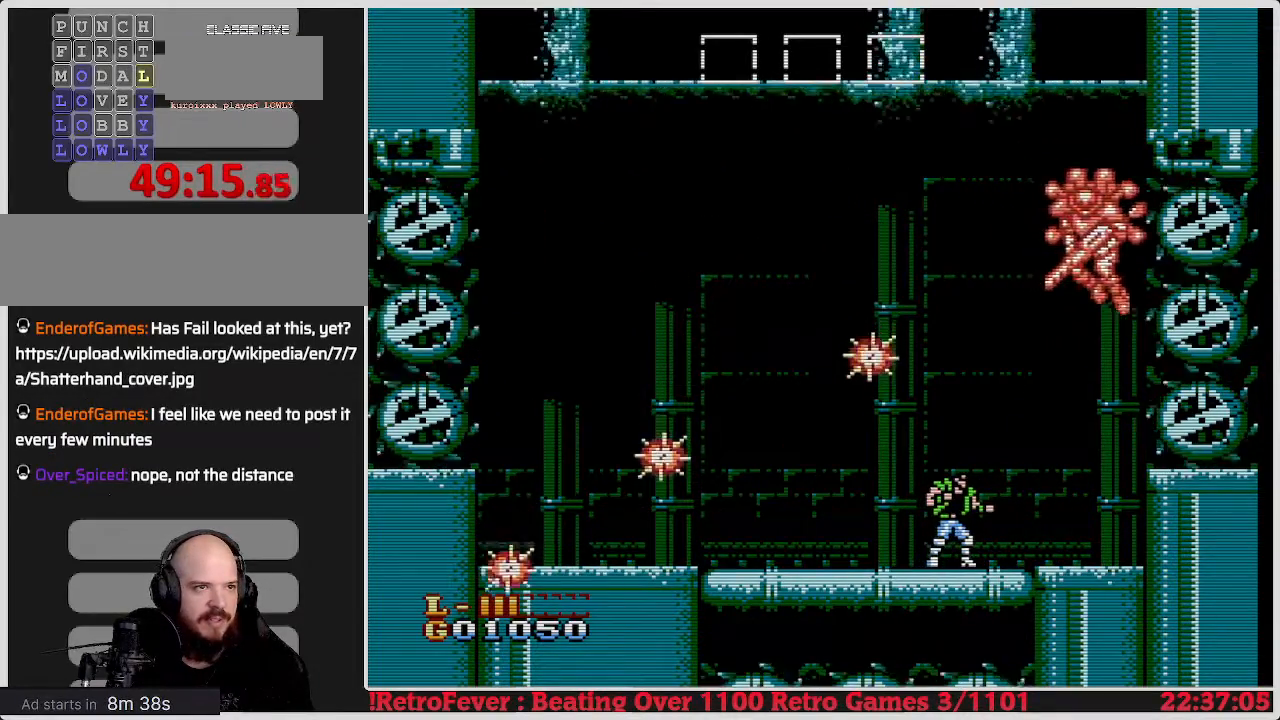
{"buttons": ["DPAD_RIGHT"], "events": [[150, "DPAD_RIGHT", "up"], [367, "DPAD_RIGHT", "down"]]}
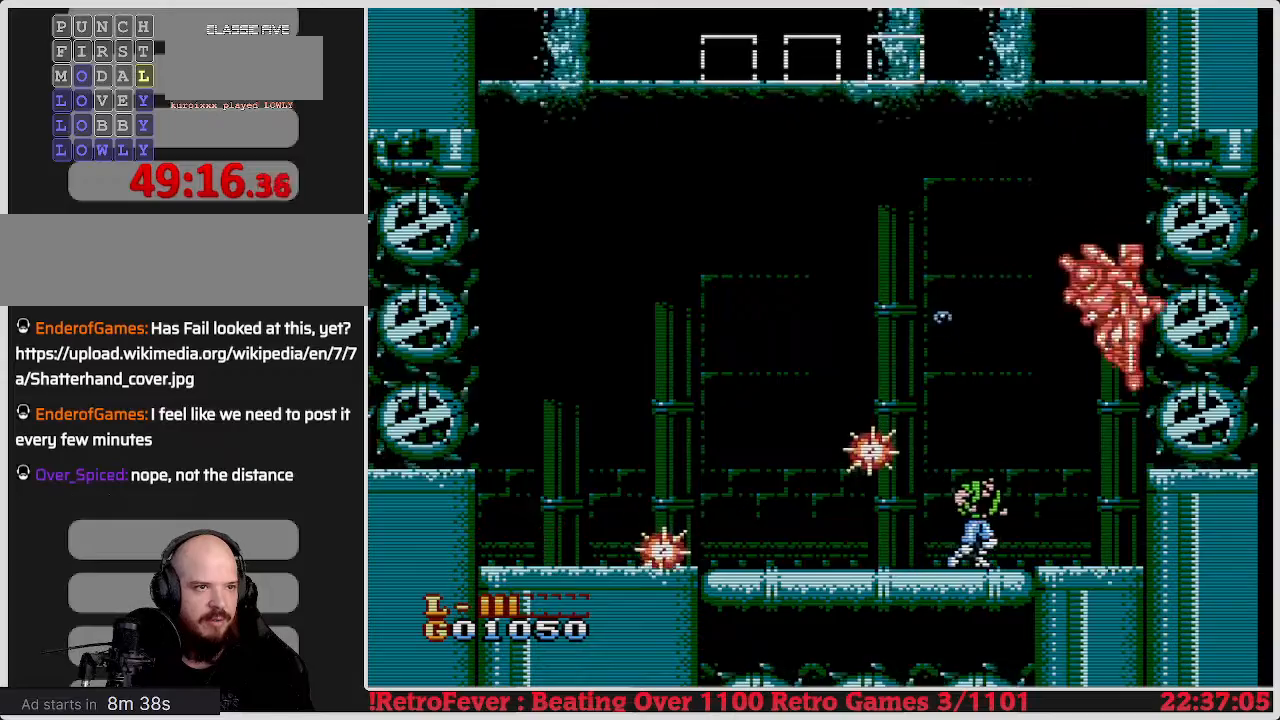
{"buttons": ["B"], "events": [[67, "DPAD_RIGHT", "up"], [350, "DPAD_RIGHT", "down"], [467, "B", "down"], [483, "DPAD_RIGHT", "up"]]}
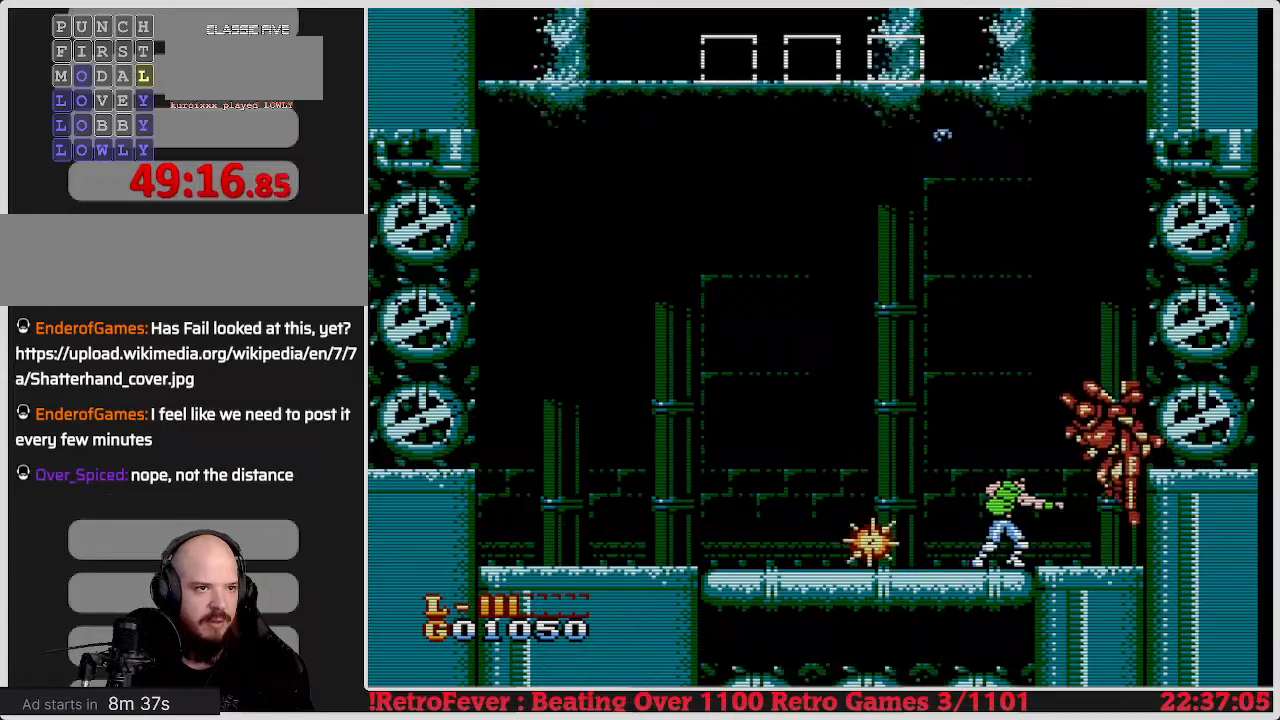
{"buttons": [], "events": [[83, "B", "up"], [133, "B", "down"], [233, "B", "up"], [283, "B", "down"], [367, "B", "up"], [417, "B", "down"], [500, "B", "up"]]}
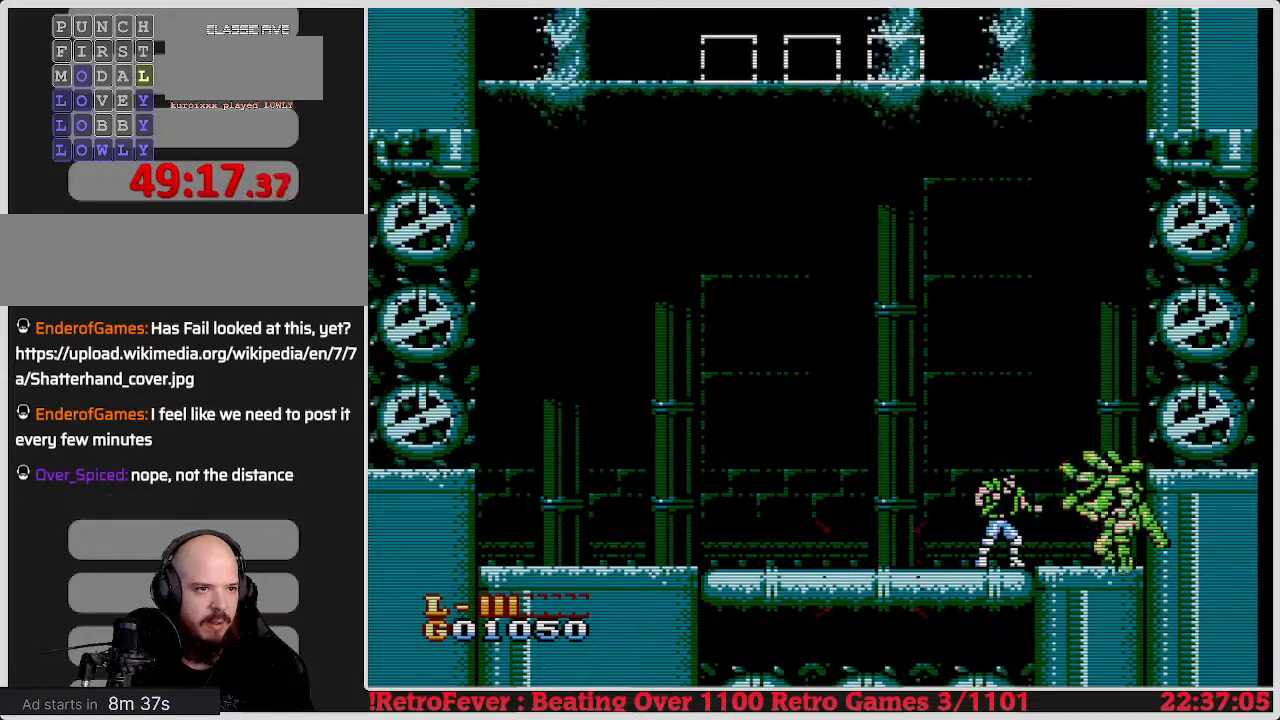
{"buttons": [], "events": [[67, "B", "down"], [133, "B", "up"], [183, "B", "down"], [350, "B", "up"]]}
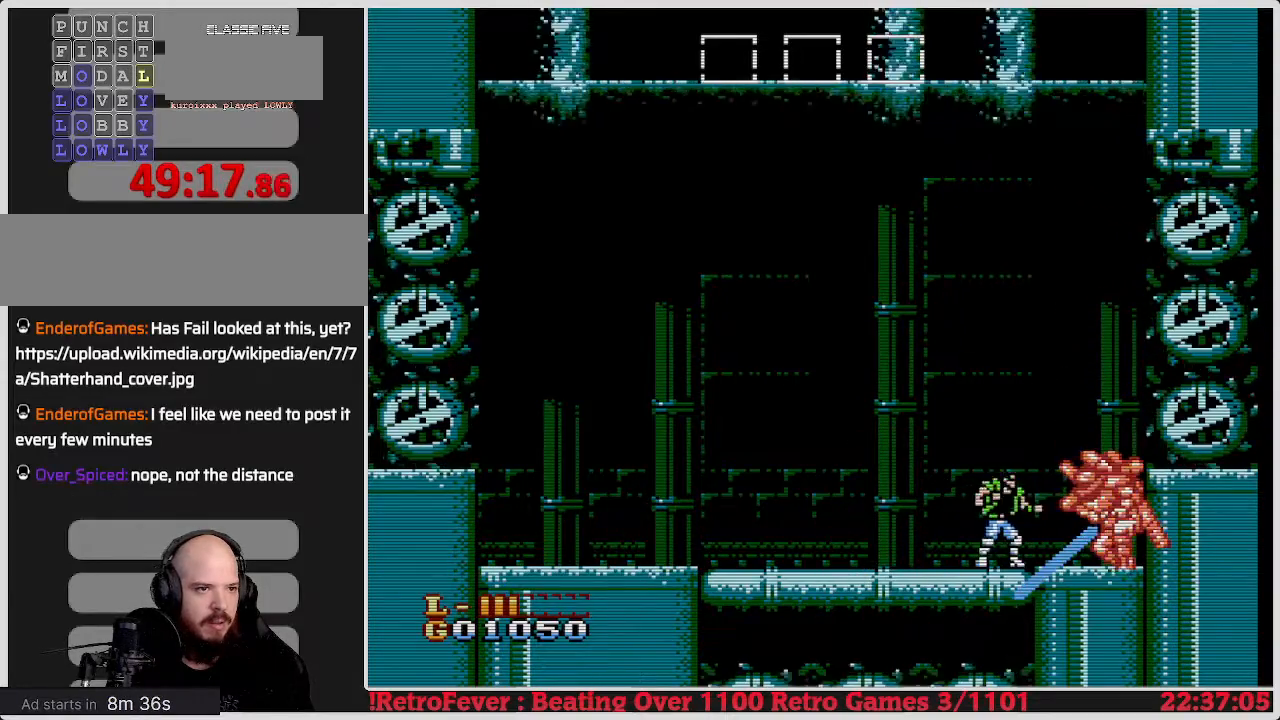
{"buttons": ["A", "DPAD_RIGHT"], "events": [[33, "DPAD_LEFT", "down"], [233, "A", "down"], [400, "DPAD_LEFT", "up"], [433, "DPAD_RIGHT", "down"]]}
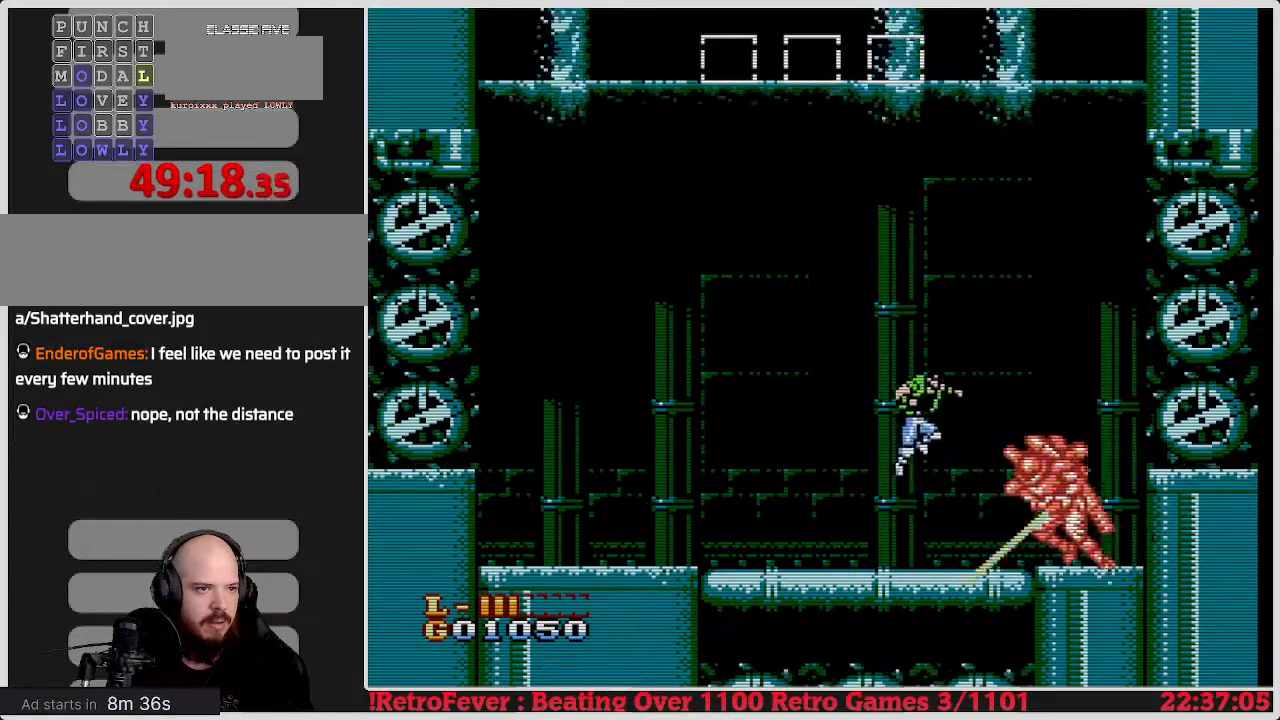
{"buttons": [], "events": [[267, "DPAD_RIGHT", "up"], [300, "A", "up"]]}
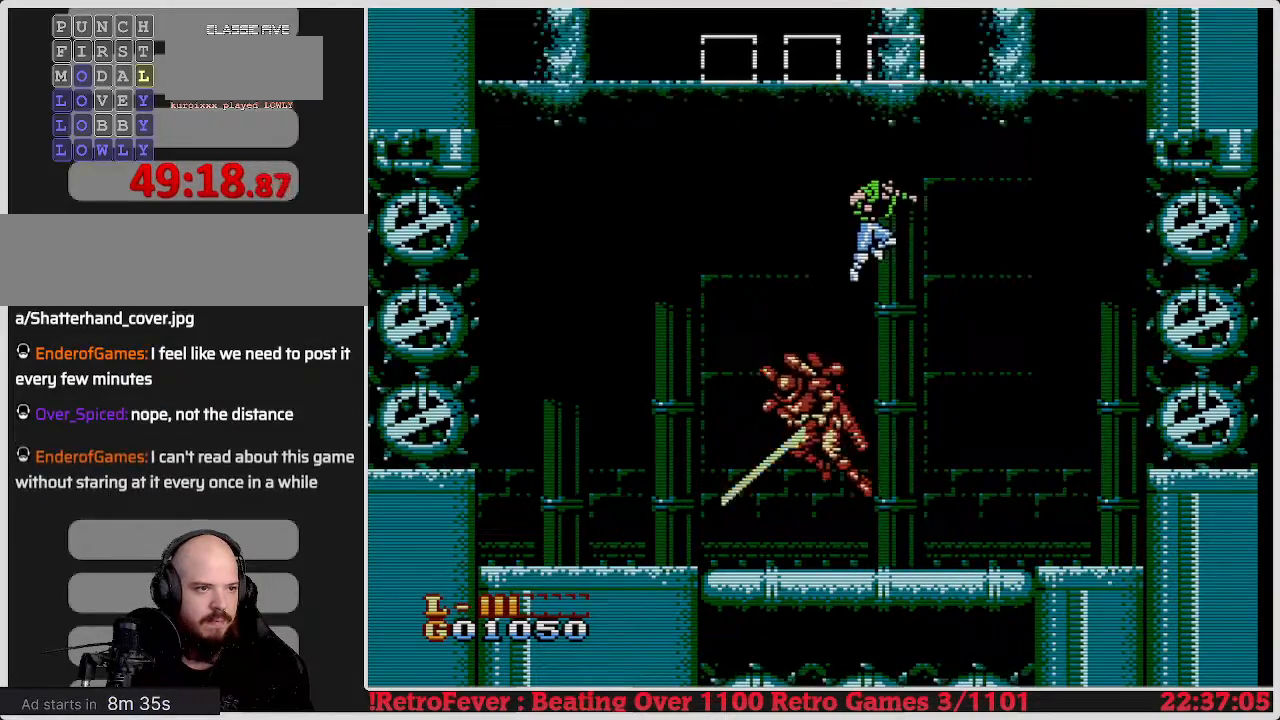
{"buttons": [], "events": []}
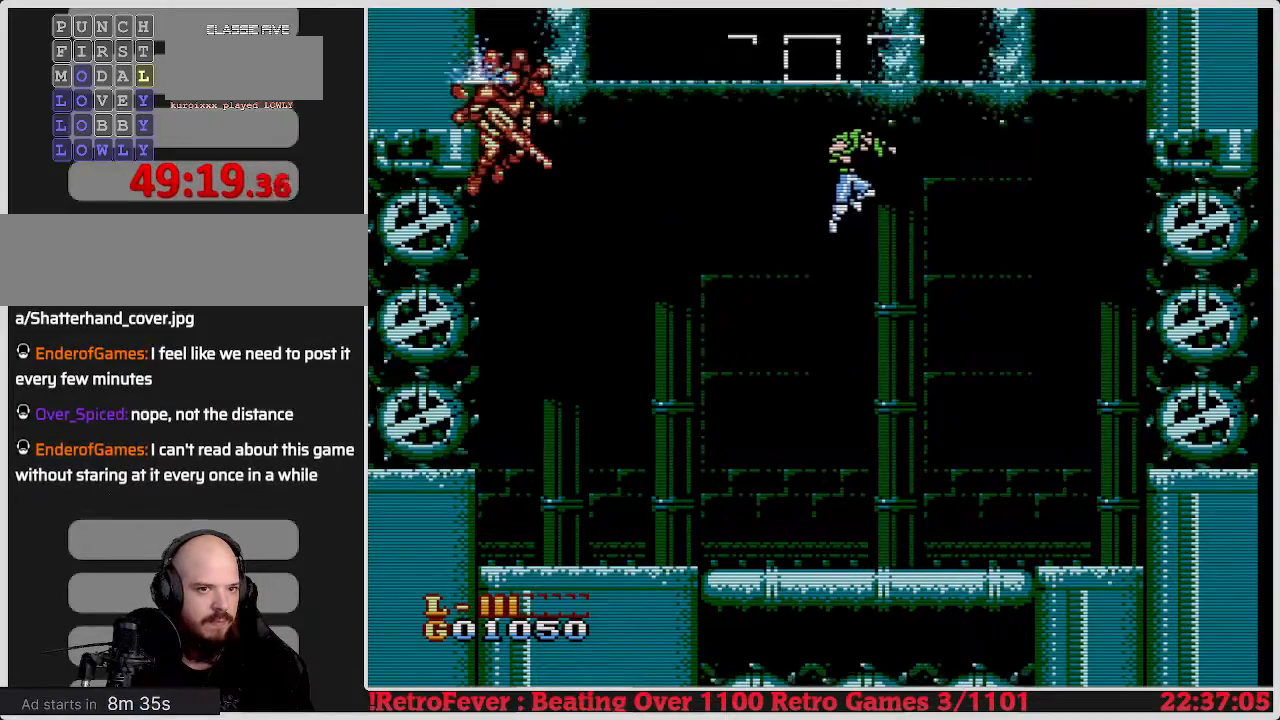
{"buttons": ["DPAD_LEFT"], "events": [[400, "DPAD_LEFT", "down"]]}
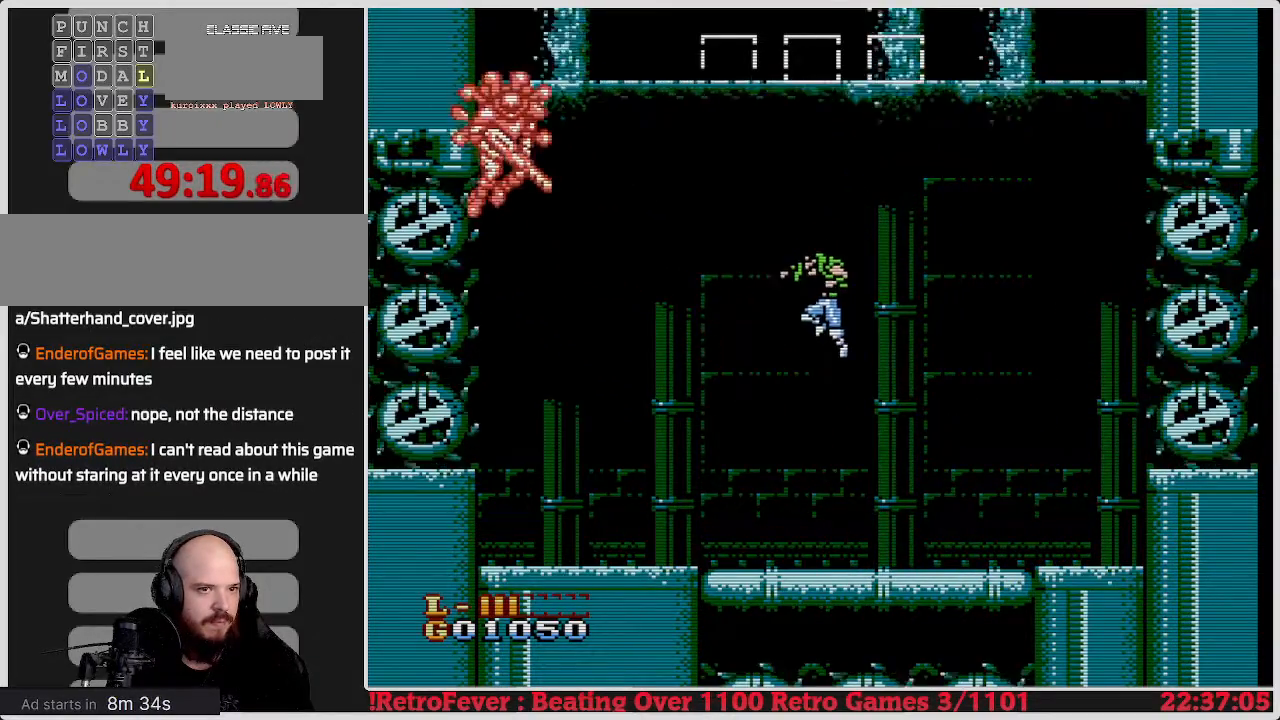
{"buttons": ["DPAD_RIGHT"], "events": [[167, "DPAD_LEFT", "up"], [283, "DPAD_RIGHT", "down"]]}
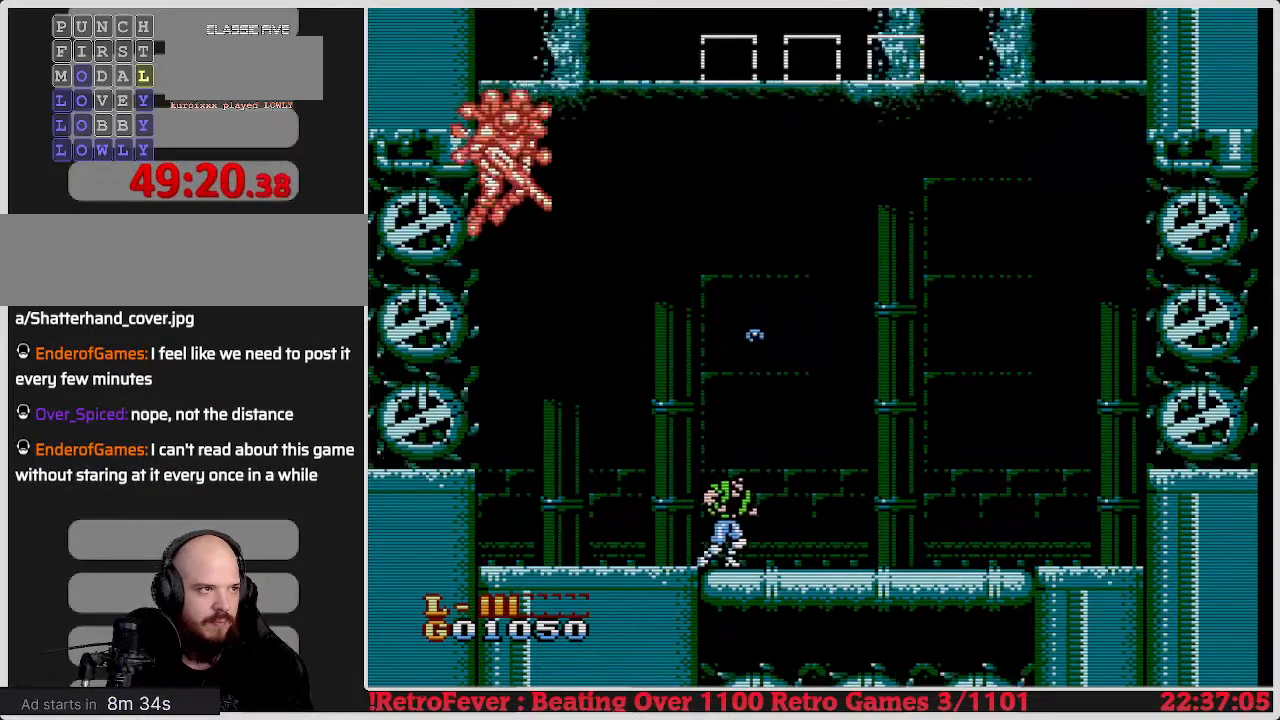
{"buttons": ["DPAD_RIGHT"], "events": [[117, "DPAD_RIGHT", "up"], [317, "DPAD_RIGHT", "down"]]}
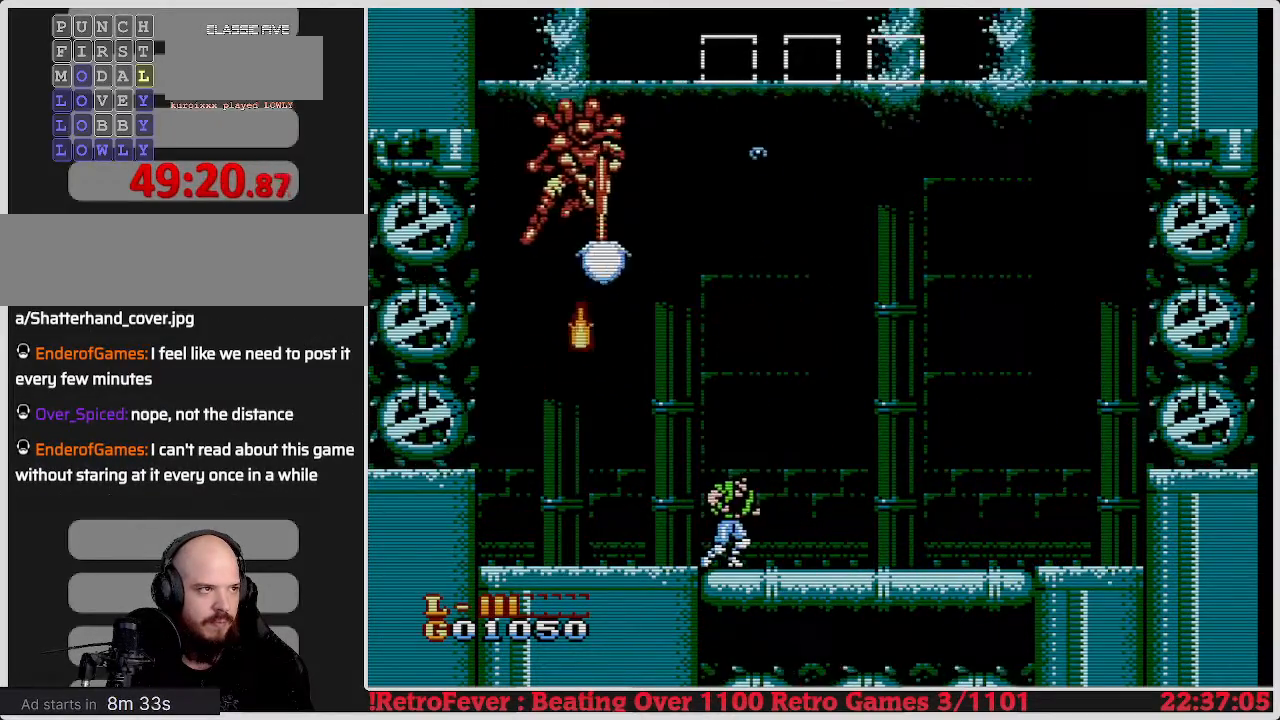
{"buttons": ["A", "DPAD_RIGHT"], "events": [[67, "A", "down"]]}
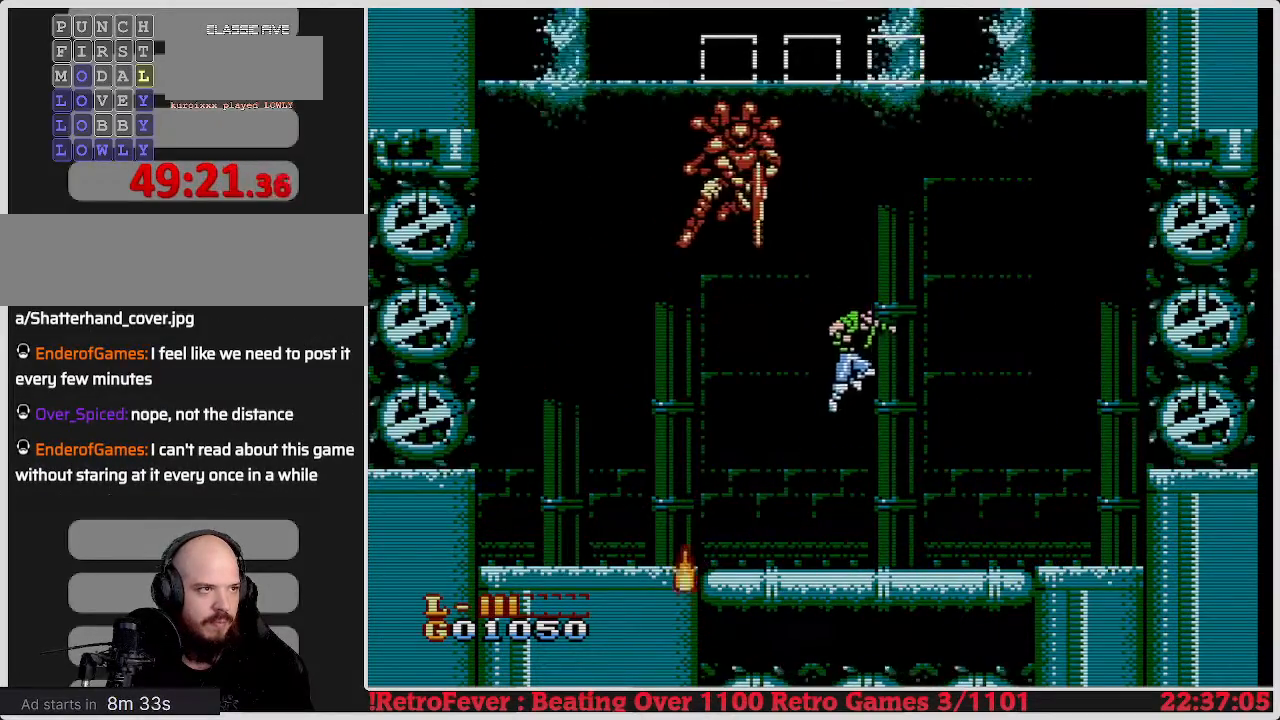
{"buttons": ["DPAD_LEFT"], "events": [[217, "DPAD_LEFT", "down"], [217, "DPAD_RIGHT", "up"], [267, "A", "up"], [317, "B", "down"], [483, "B", "up"]]}
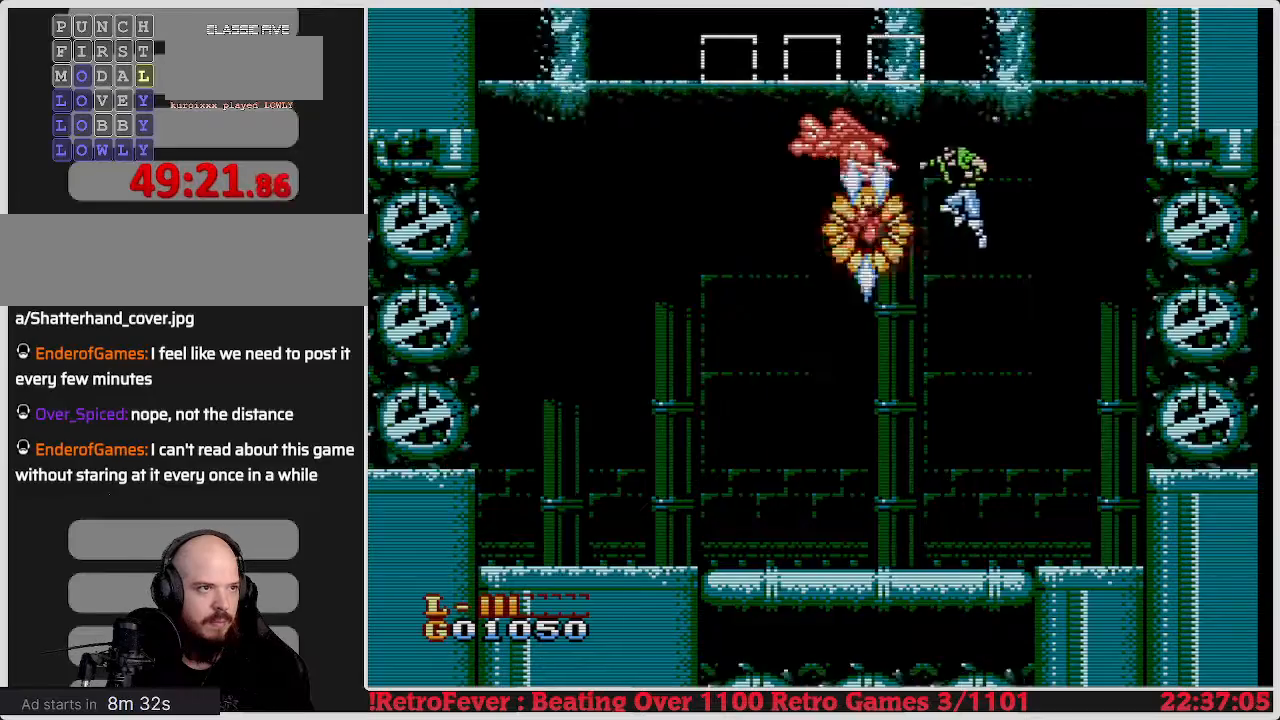
{"buttons": [], "events": [[383, "DPAD_LEFT", "up"]]}
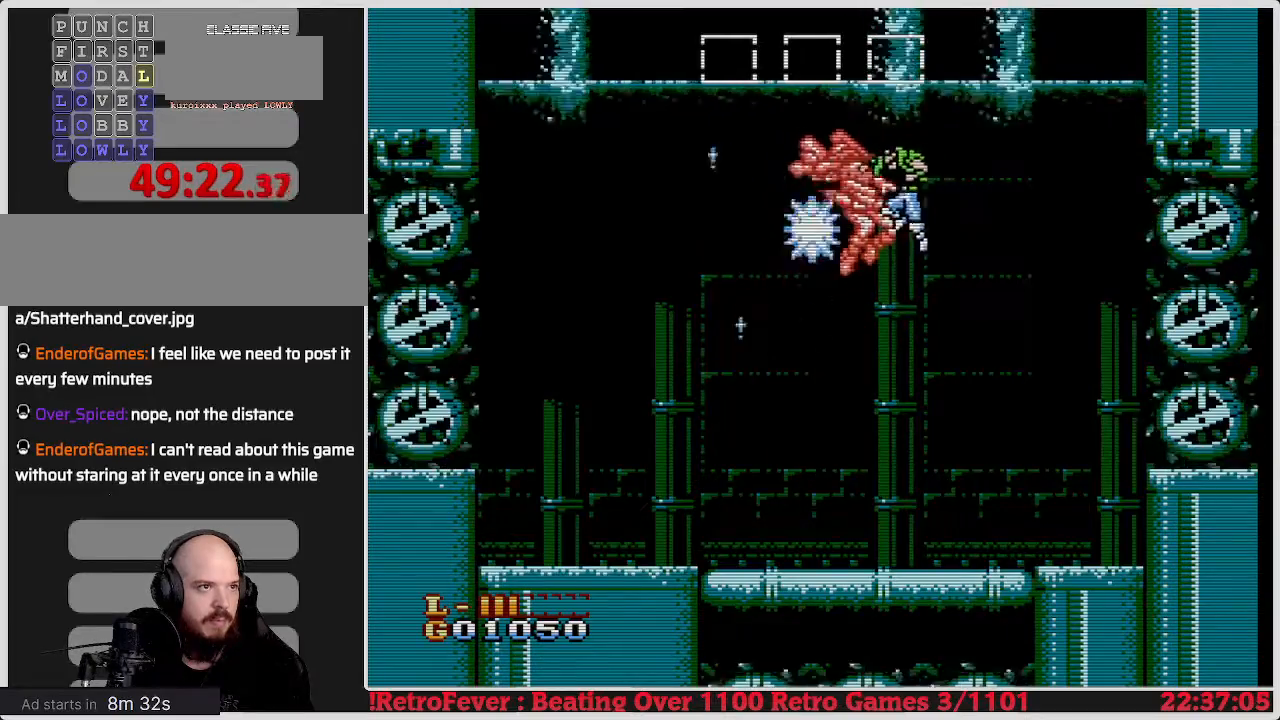
{"buttons": ["DPAD_LEFT"], "events": [[133, "DPAD_LEFT", "down"]]}
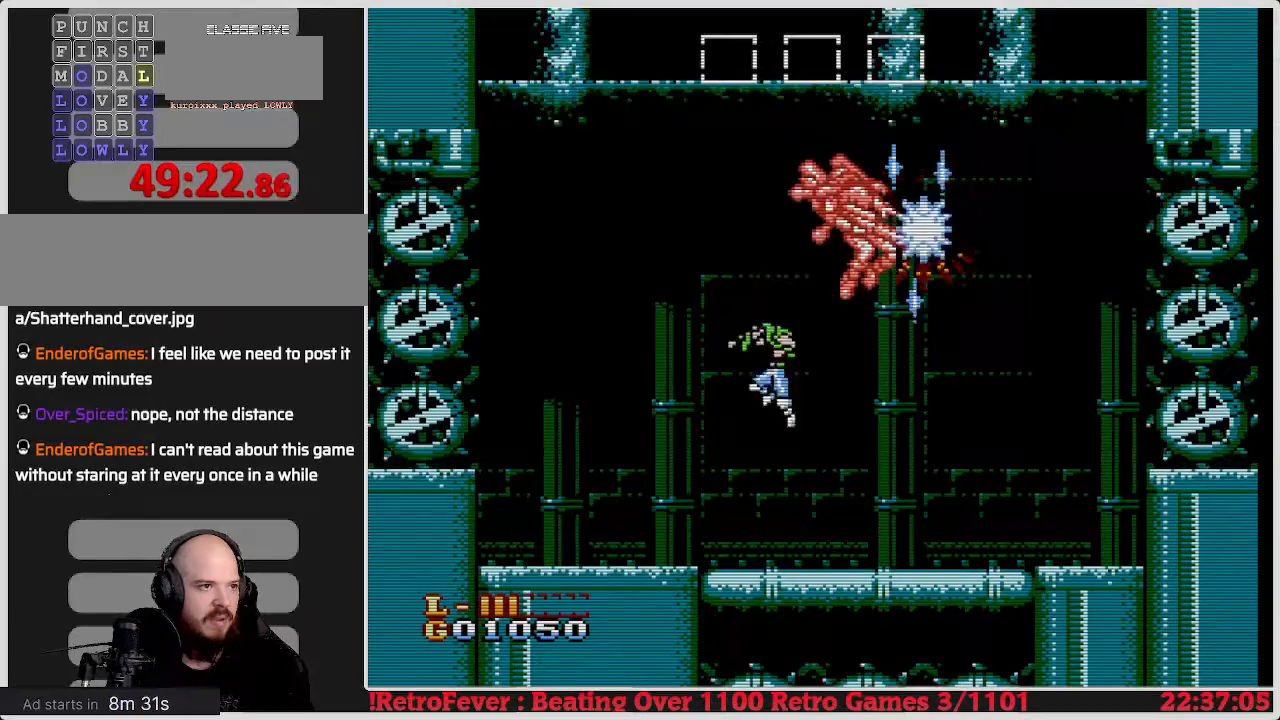
{"buttons": [], "events": [[383, "DPAD_LEFT", "up"]]}
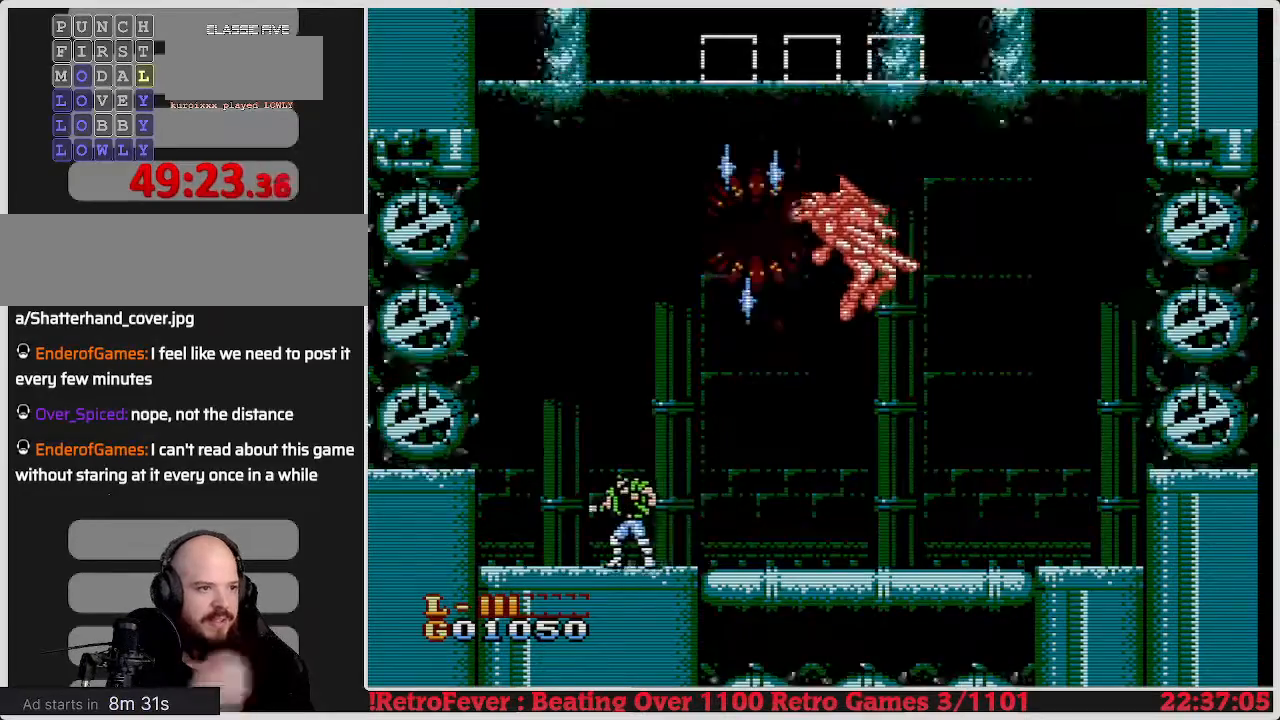
{"buttons": [], "events": [[233, "DPAD_RIGHT", "down"], [500, "DPAD_RIGHT", "up"]]}
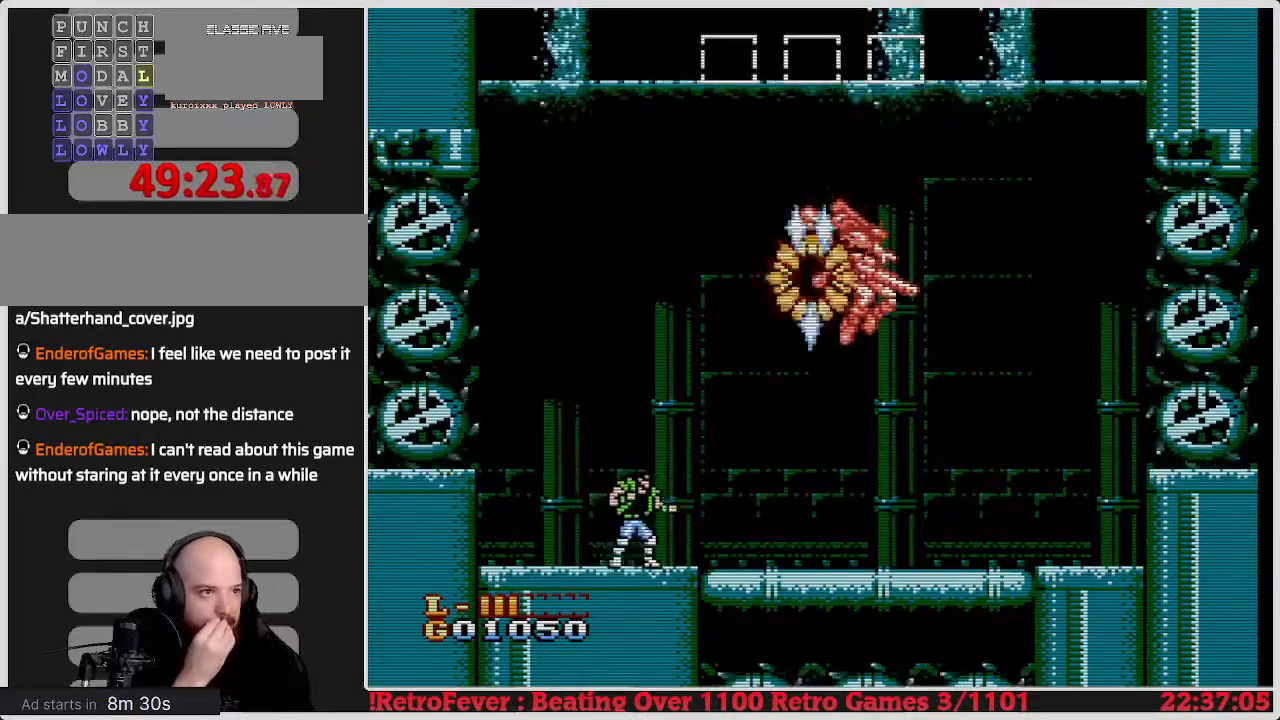
{"buttons": [], "events": []}
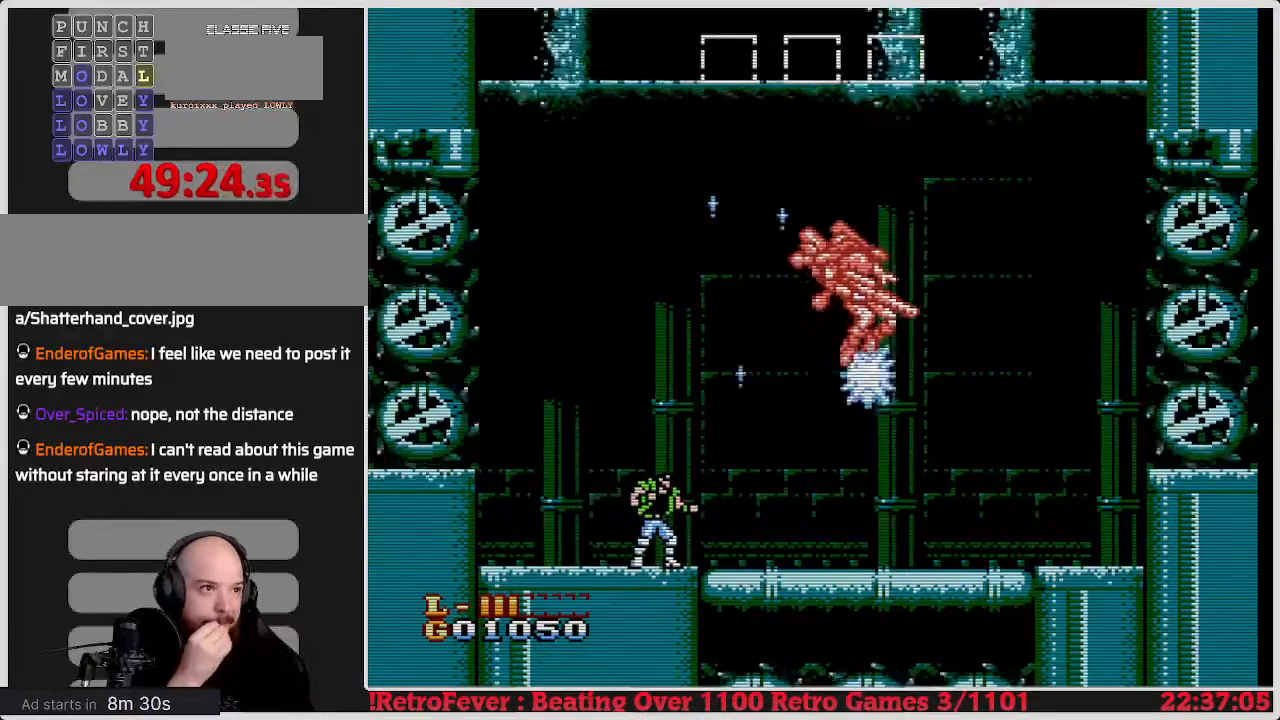
{"buttons": [], "events": []}
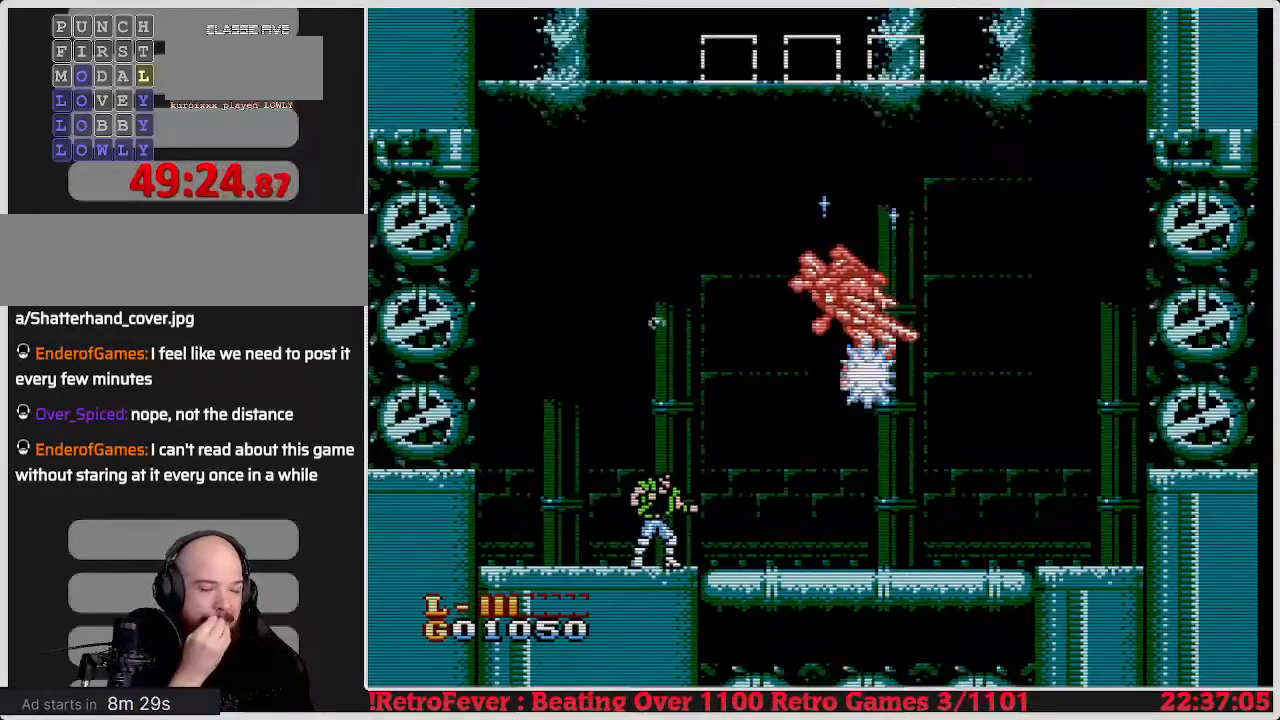
{"buttons": [], "events": []}
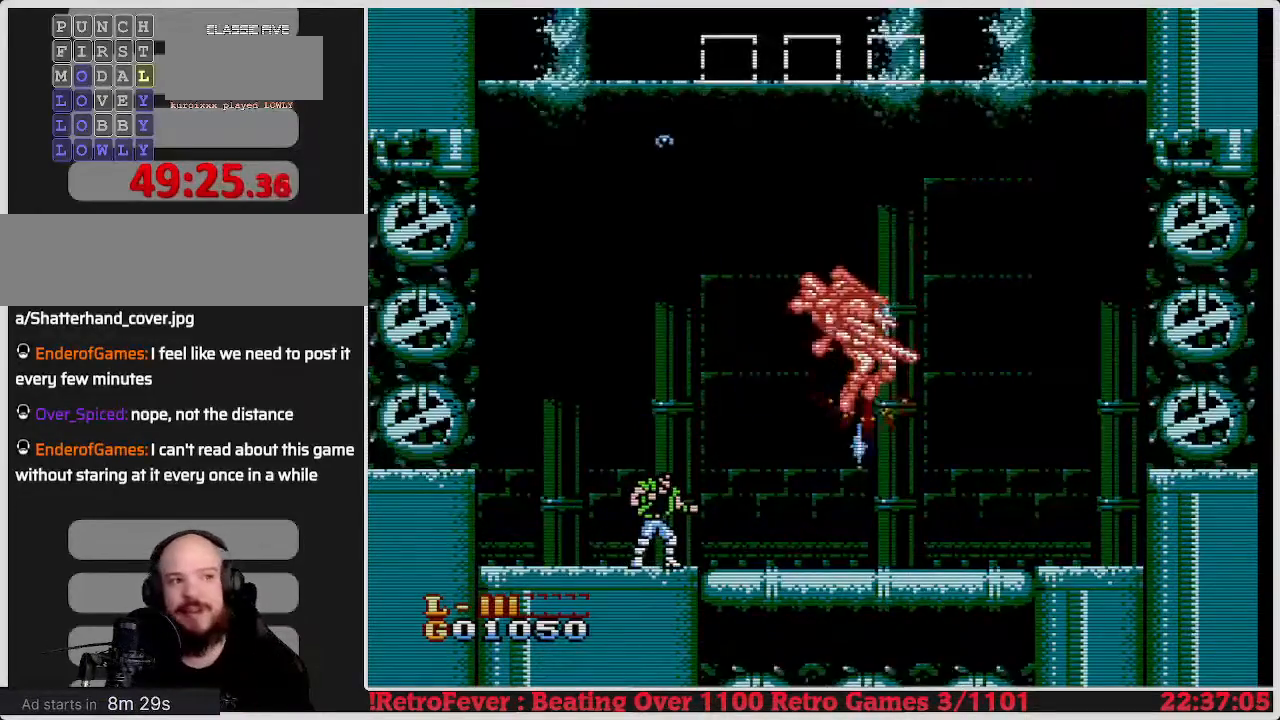
{"buttons": [], "events": []}
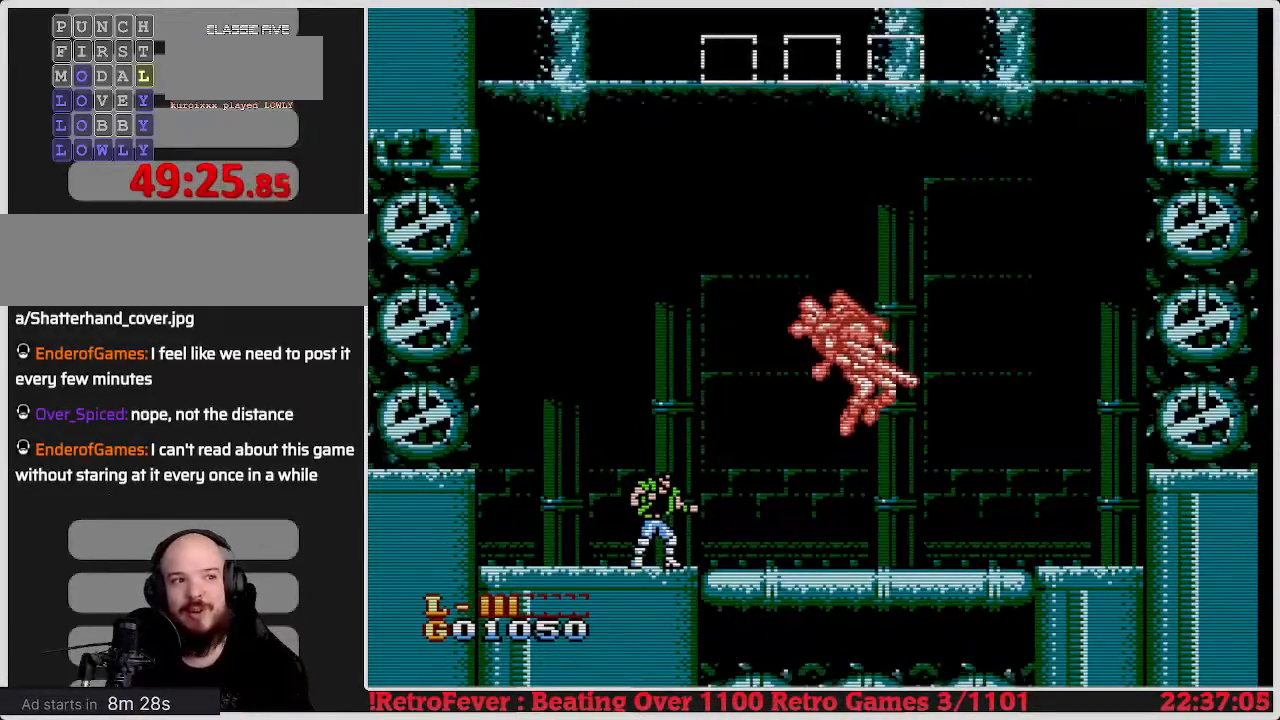
{"buttons": [], "events": []}
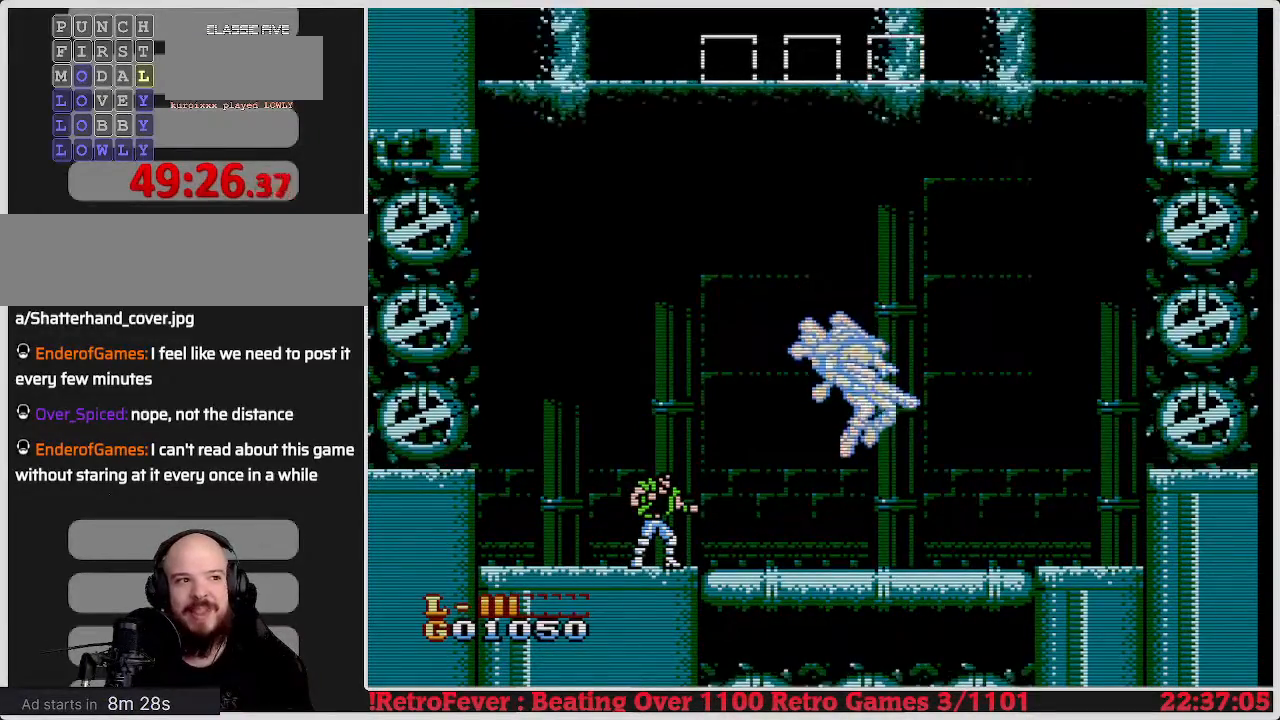
{"buttons": [], "events": []}
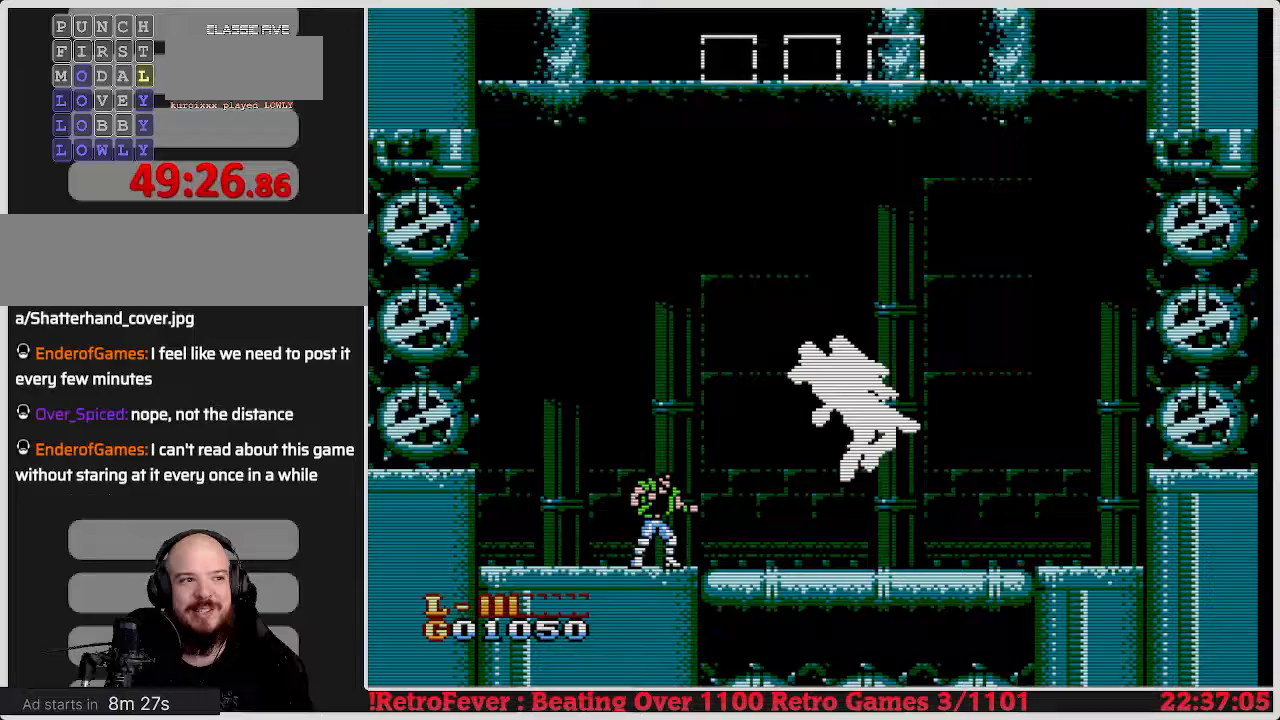
{"buttons": [], "events": []}
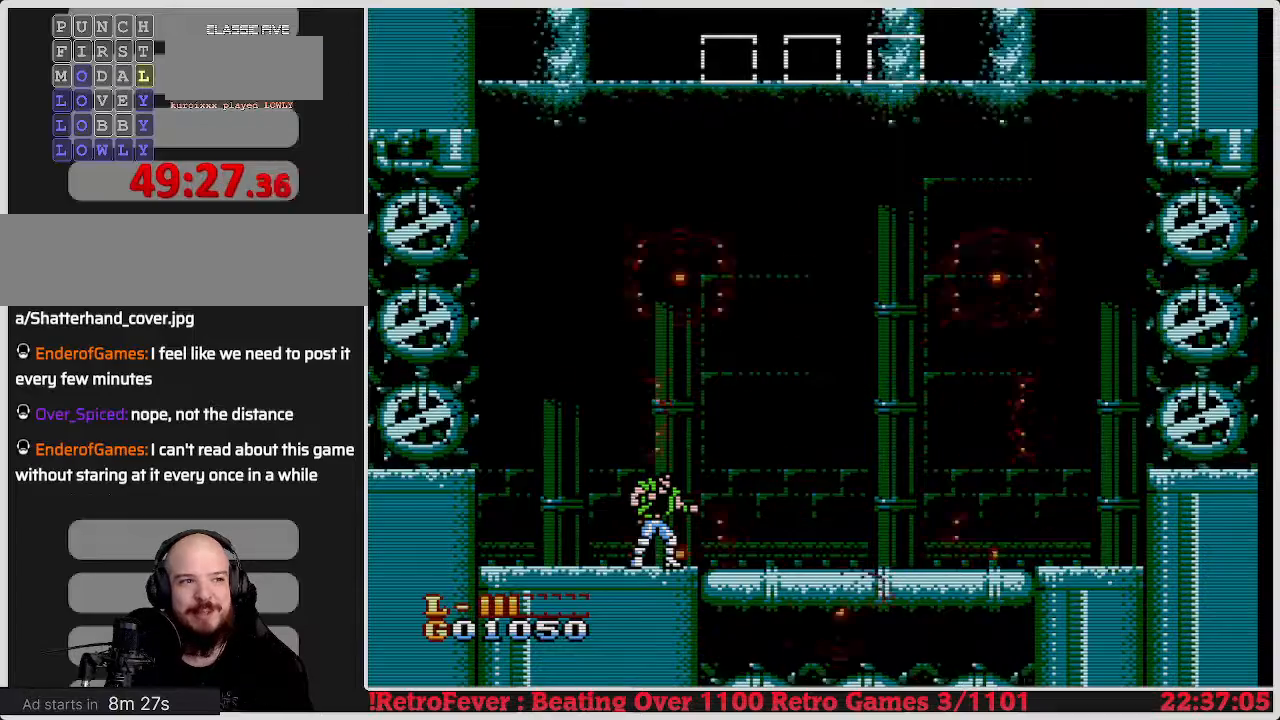
{"buttons": [], "events": []}
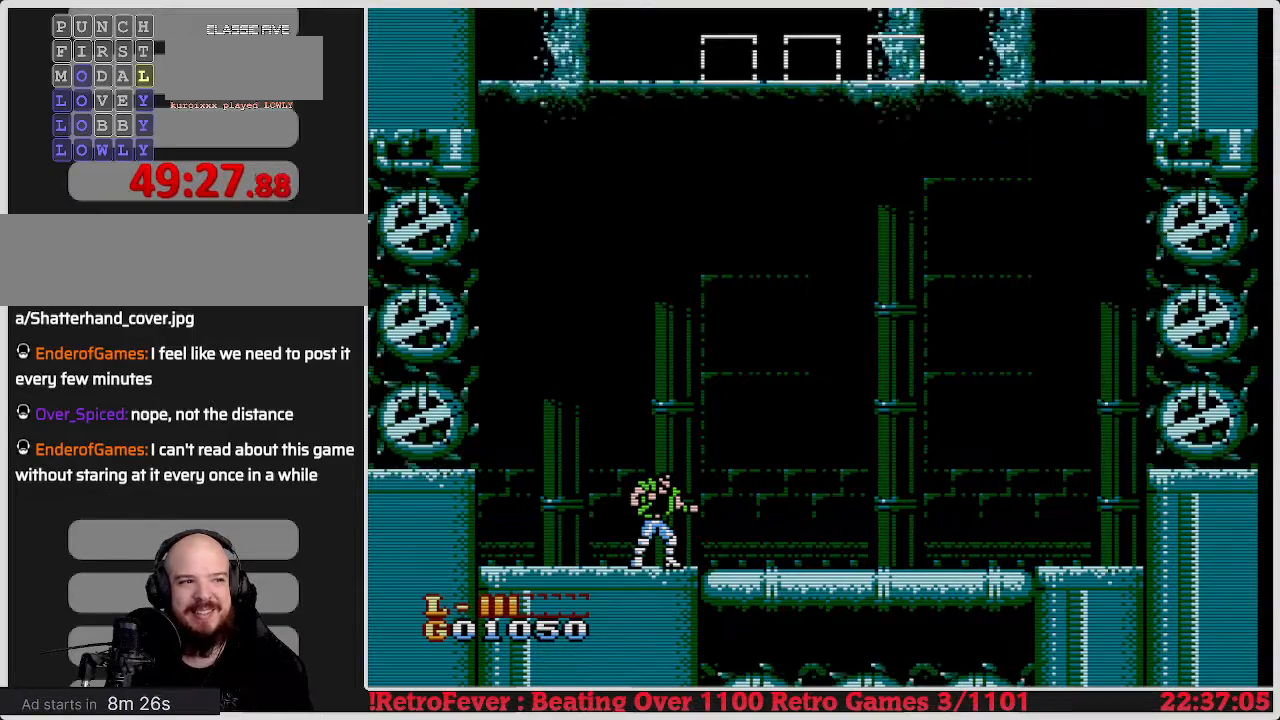
{"buttons": [], "events": [[133, "DPAD_RIGHT", "down"], [467, "DPAD_RIGHT", "up"]]}